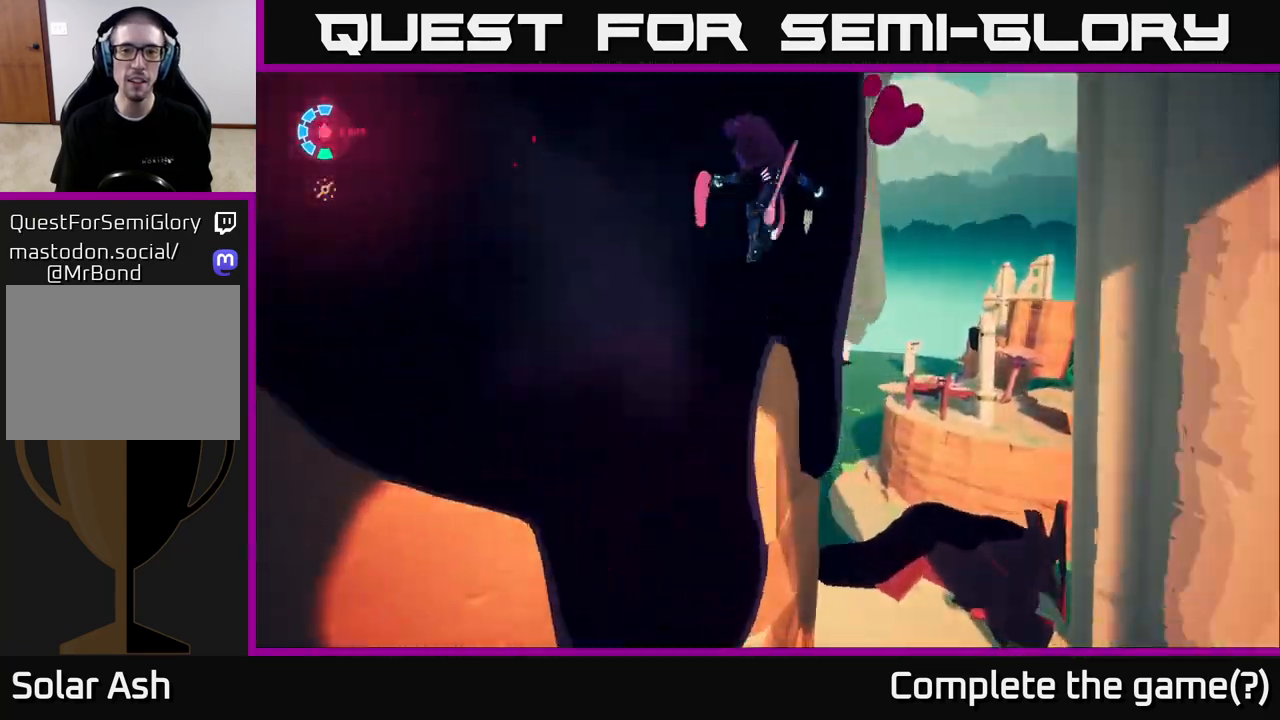
Gameplay with a controller (Xbox layout); each line is a JSON object with the inputs held at the frame after it. "events" lists button and stick changes between this image and that frame as [ms after this image, input, new state], when the widget could be followed in between.
{"buttons": [], "left_stick": "up", "right_stick": "center", "events": [[350, "left_stick", "up"], [400, "right_stick", "center"], [483, "L2", "up"]]}
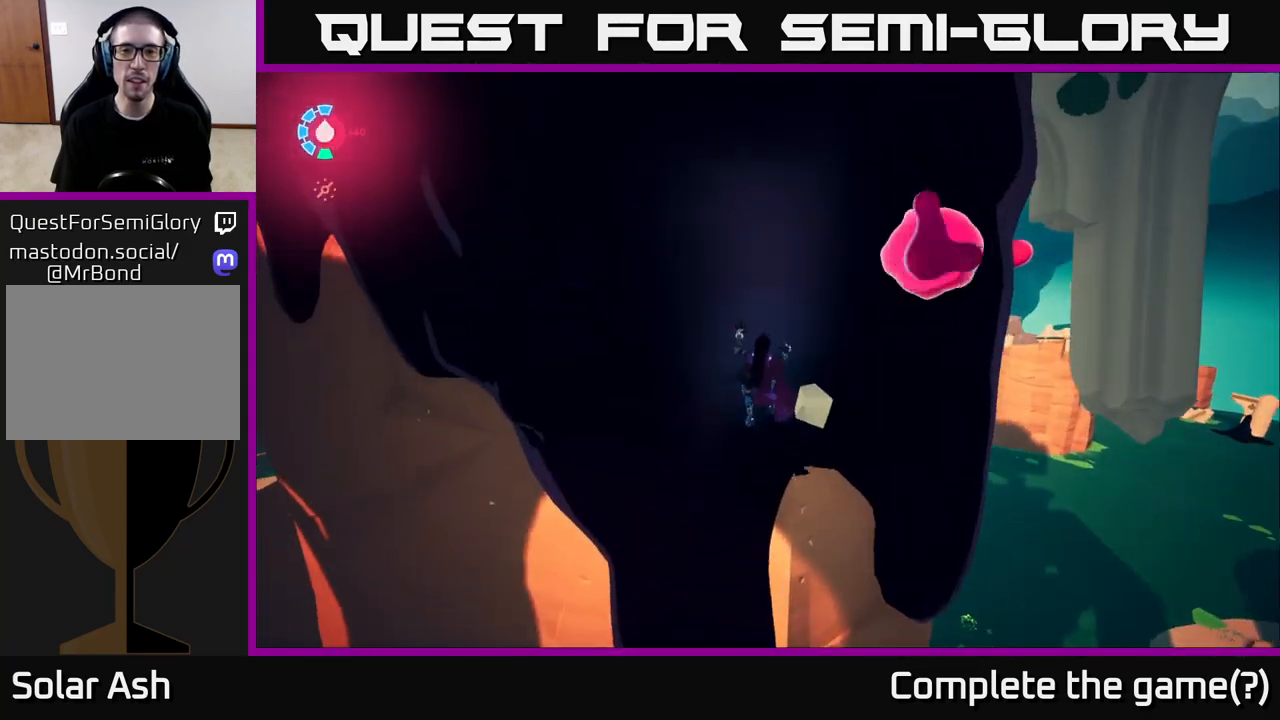
{"buttons": [], "left_stick": "right", "right_stick": "center", "events": [[17, "left_stick", "up-right"], [317, "left_stick", "right"]]}
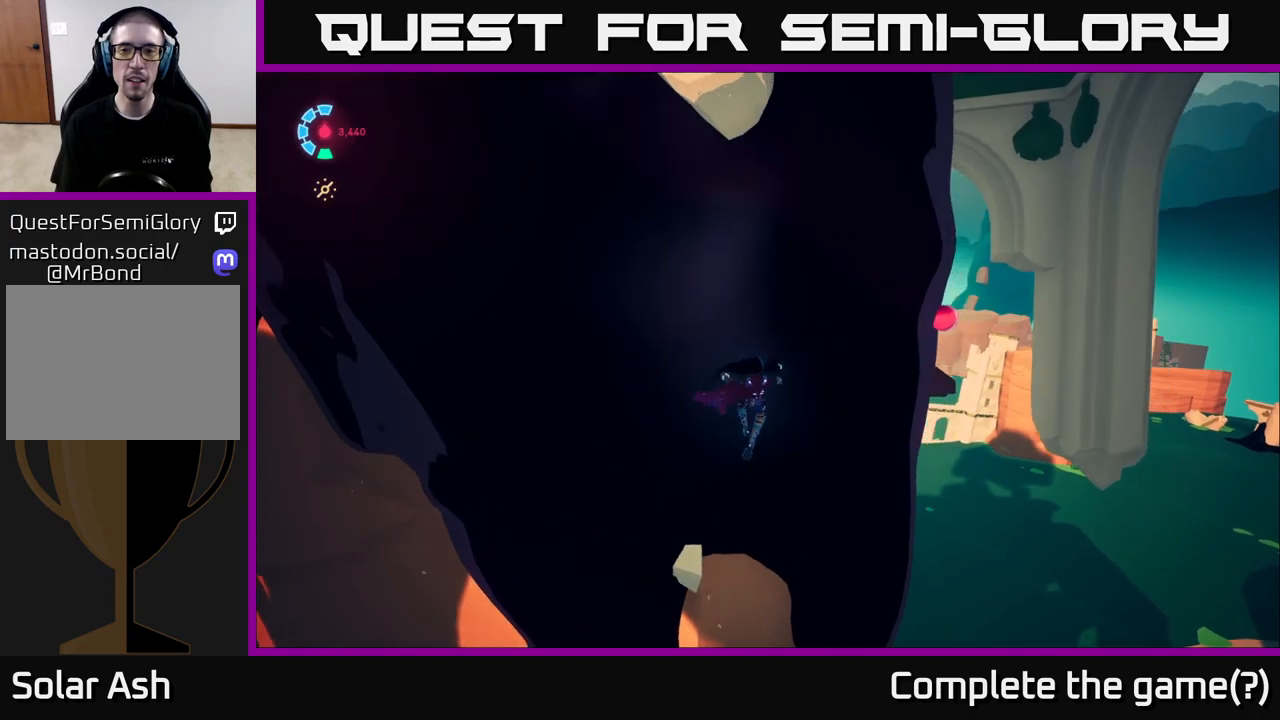
{"buttons": [], "left_stick": "up-right", "right_stick": "down-left", "events": [[250, "left_stick", "up-right"], [467, "right_stick", "down-left"]]}
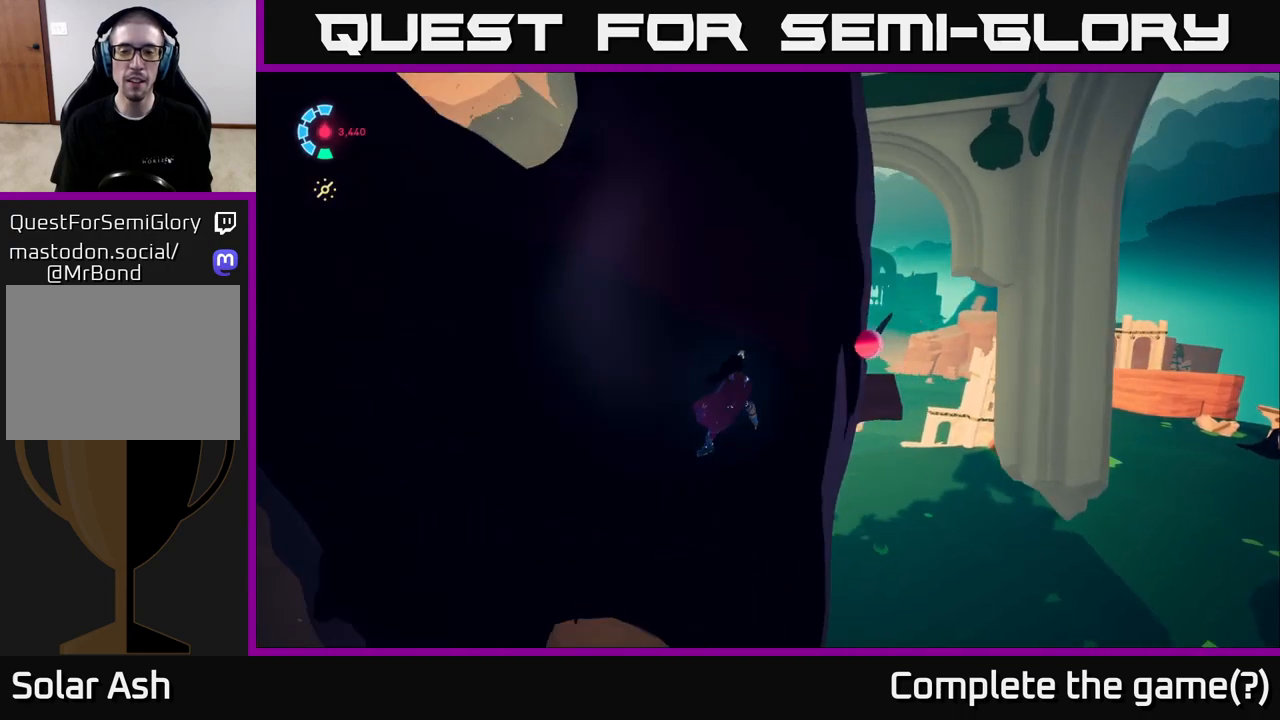
{"buttons": [], "left_stick": "right", "right_stick": "center", "events": [[167, "right_stick", "center"], [267, "left_stick", "right"]]}
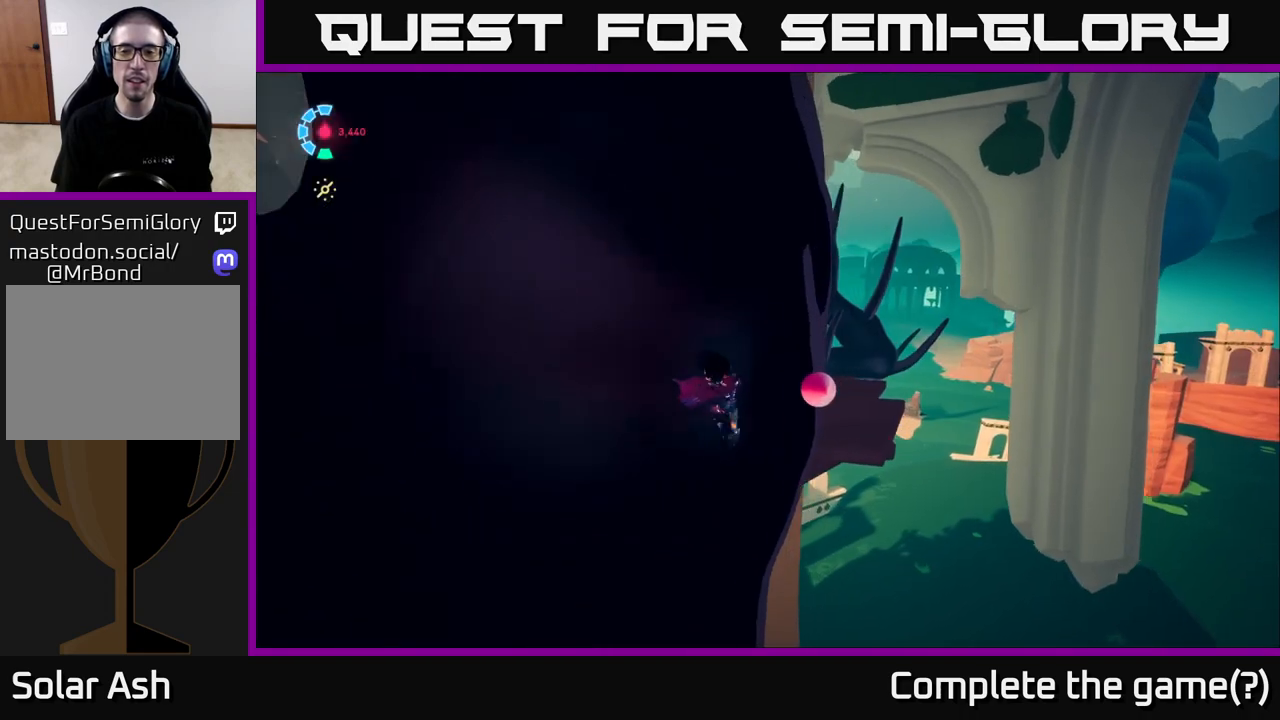
{"buttons": [], "left_stick": "right", "right_stick": "left", "events": [[67, "right_stick", "left"]]}
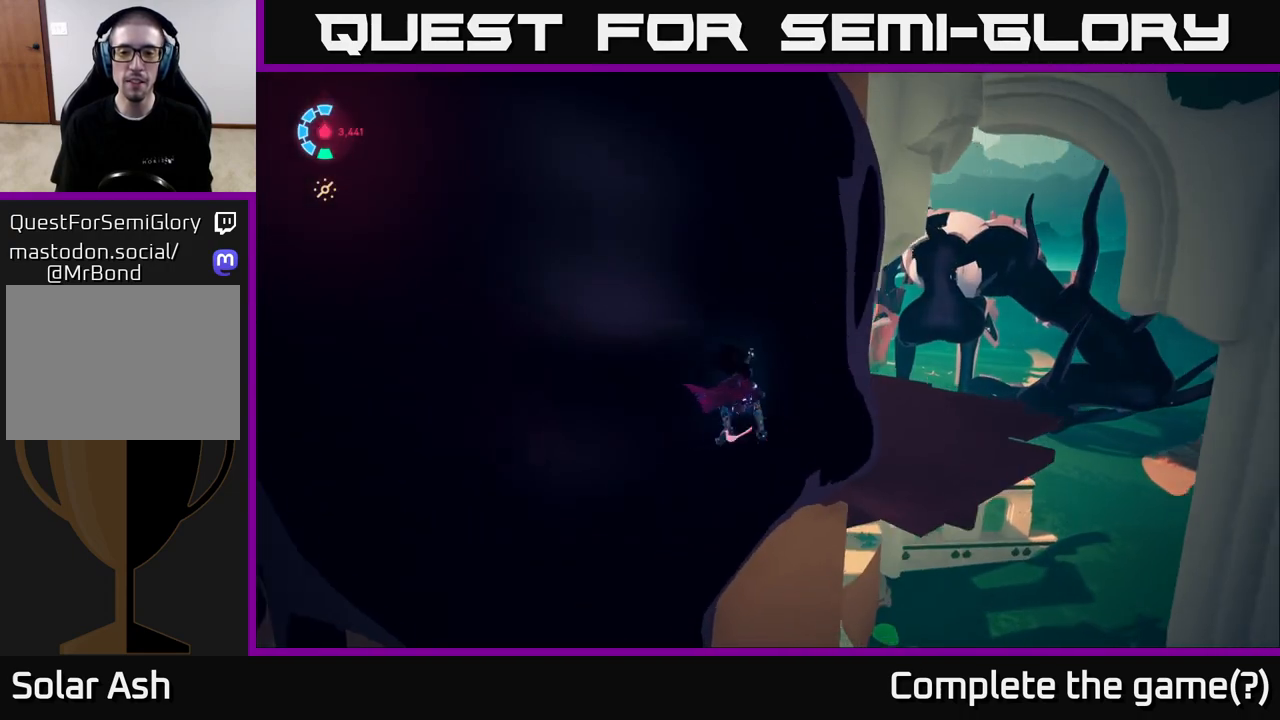
{"buttons": [], "left_stick": "right", "right_stick": "left", "events": []}
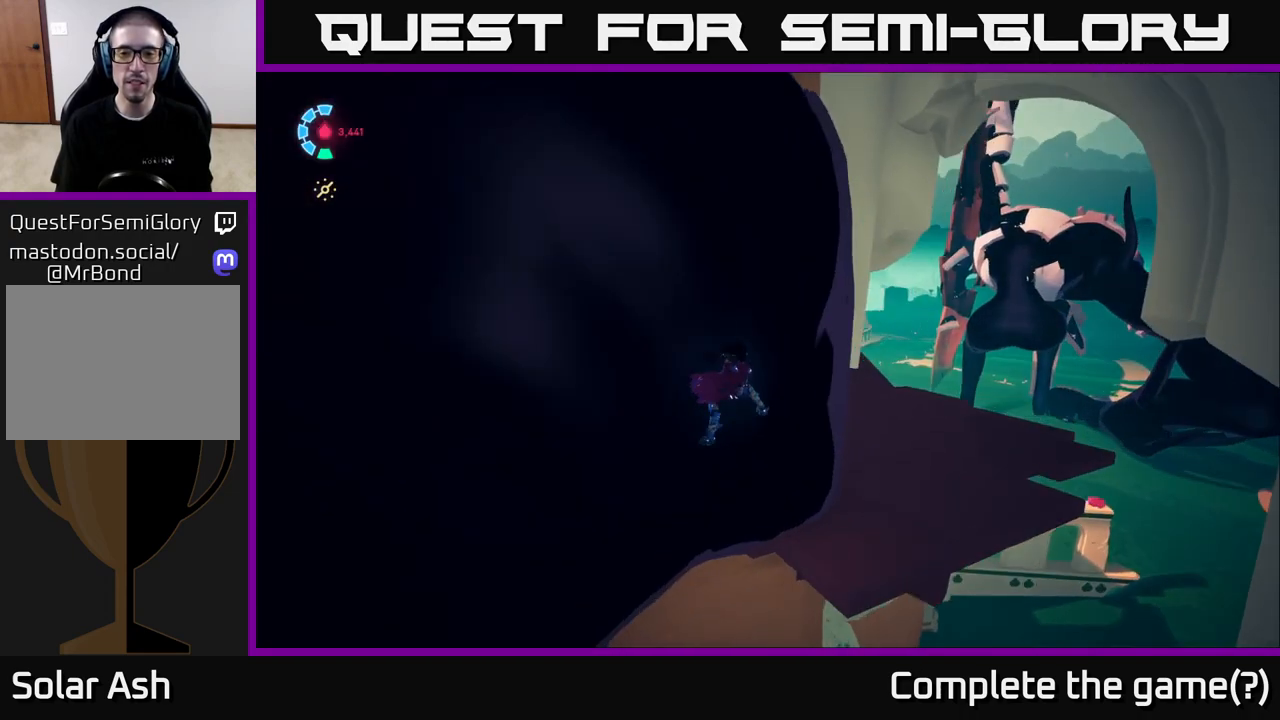
{"buttons": [], "left_stick": "right", "right_stick": "center", "events": [[200, "right_stick", "center"]]}
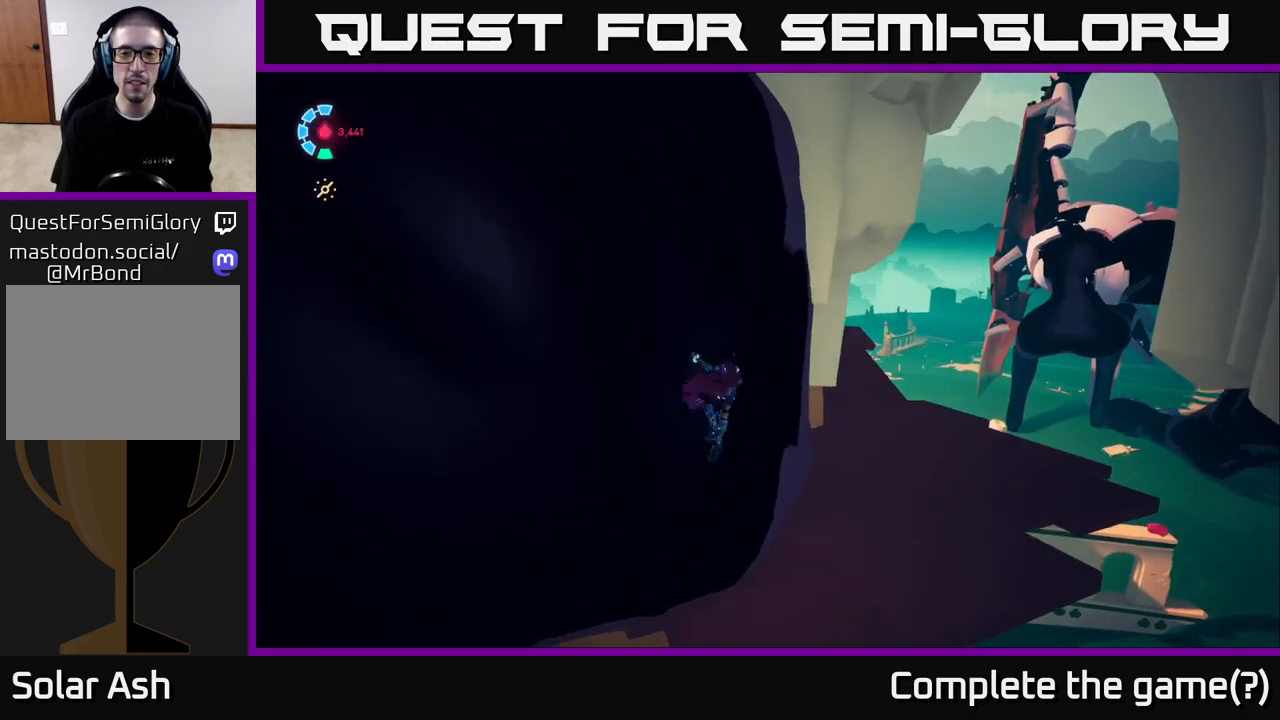
{"buttons": [], "left_stick": "right", "right_stick": "center", "events": [[417, "A", "down"], [483, "A", "up"]]}
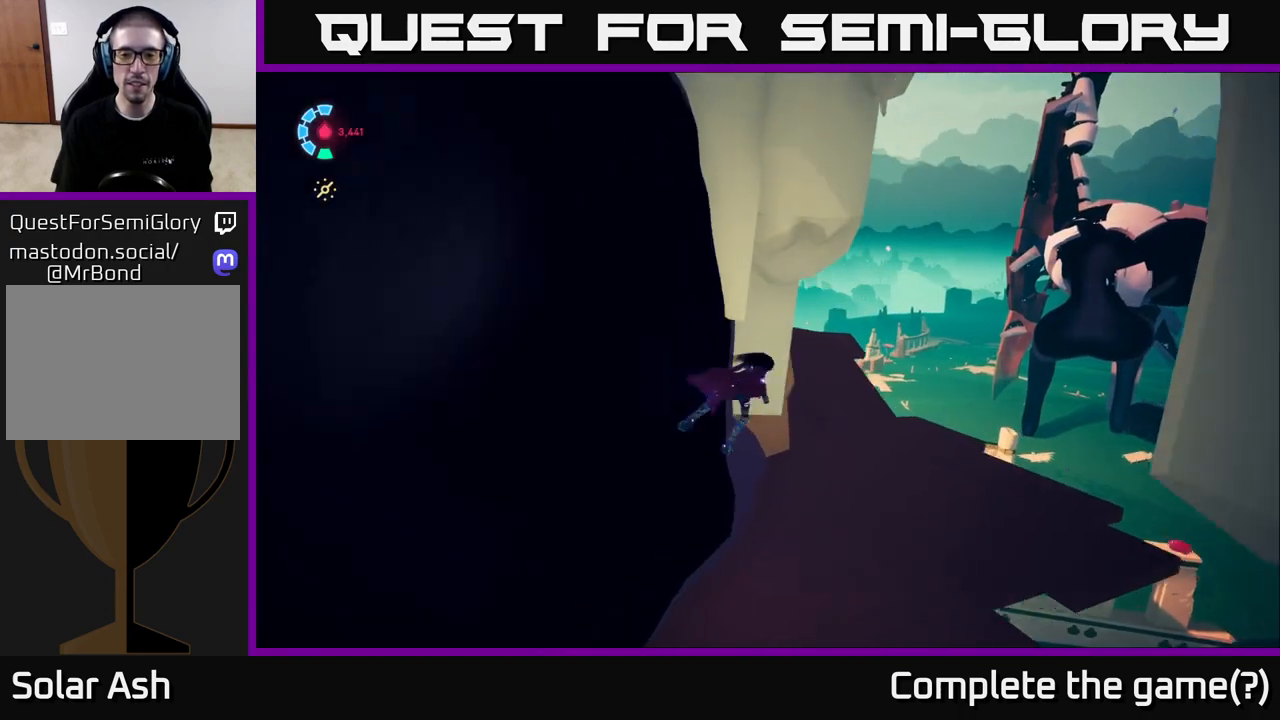
{"buttons": [], "left_stick": "up-right", "right_stick": "center", "events": [[83, "left_stick", "up"], [183, "left_stick", "up-left"], [283, "right_stick", "down-left"], [417, "right_stick", "center"], [467, "left_stick", "up-right"]]}
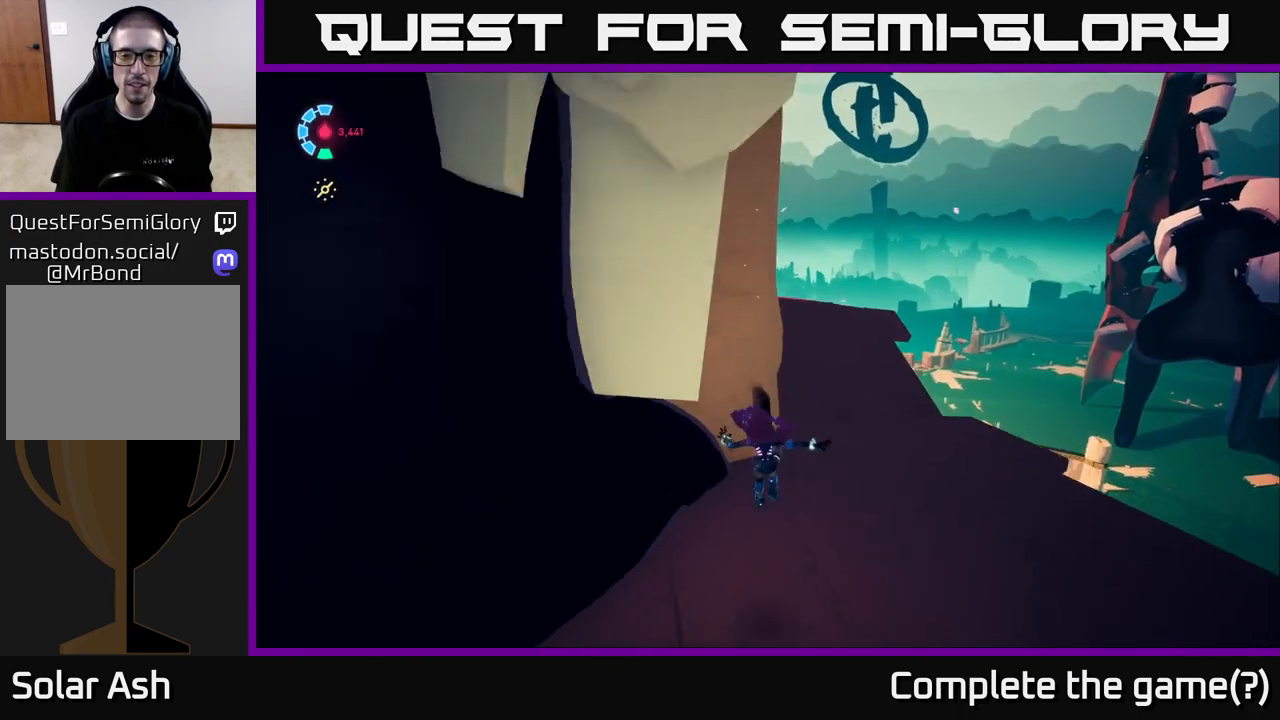
{"buttons": [], "left_stick": "up-right", "right_stick": "up-left", "events": [[100, "right_stick", "up-left"]]}
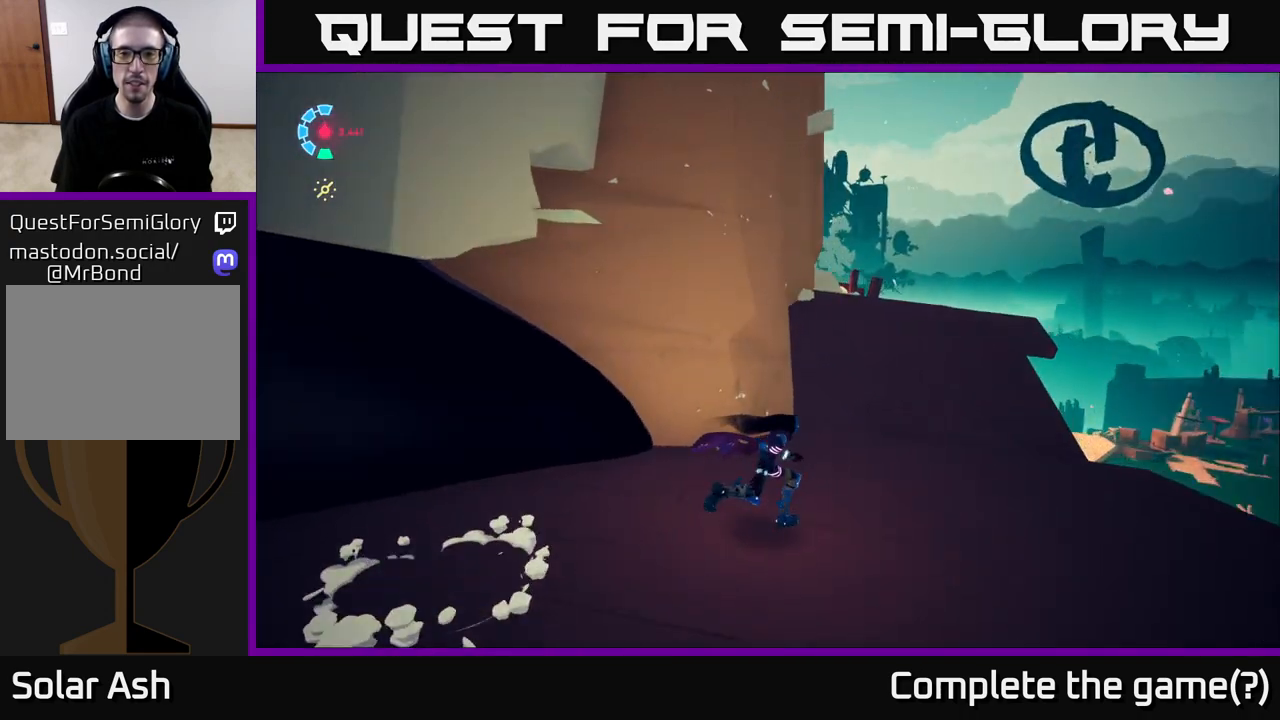
{"buttons": [], "left_stick": "up-right", "right_stick": "up-left", "events": []}
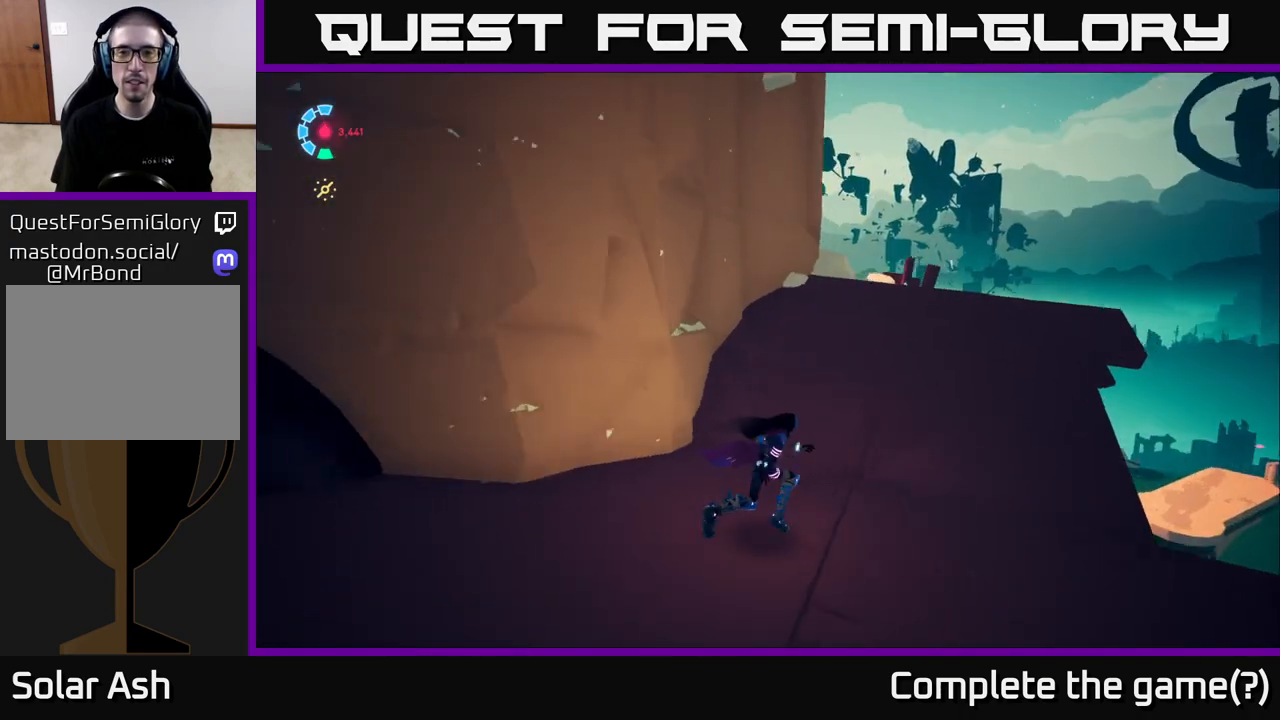
{"buttons": [], "left_stick": "up-right", "right_stick": "left", "events": [[17, "right_stick", "left"]]}
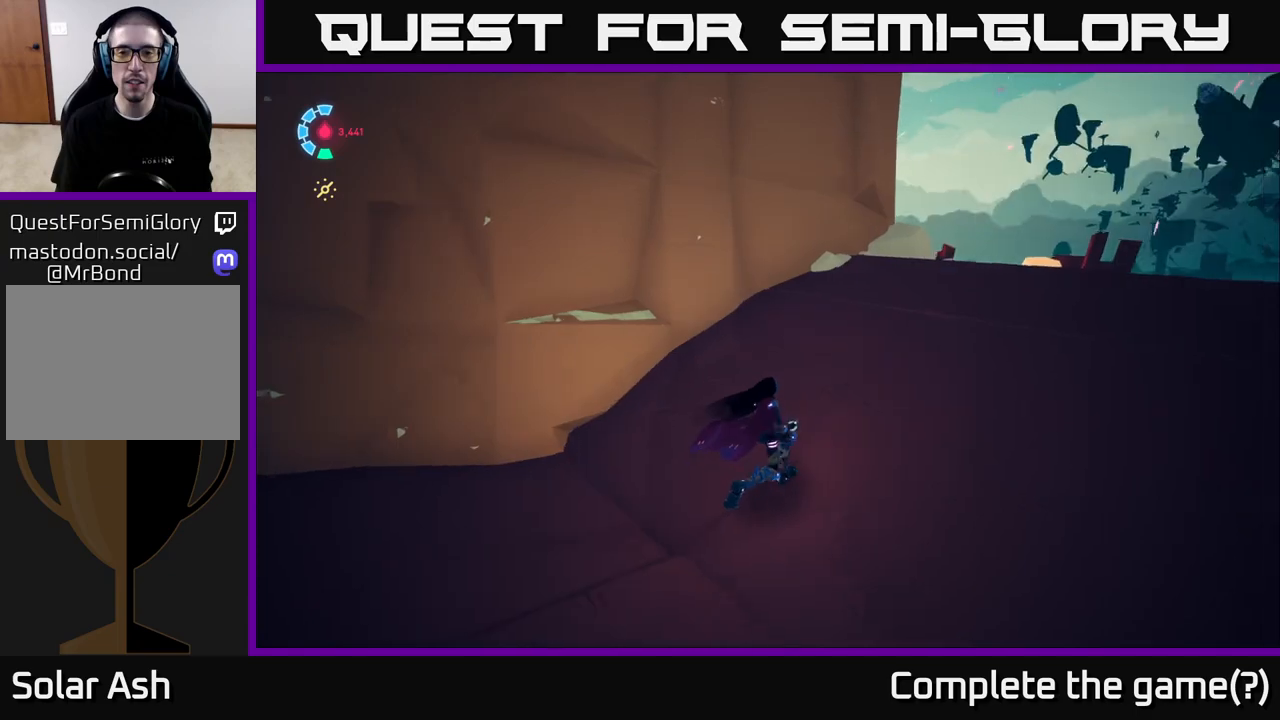
{"buttons": [], "left_stick": "right", "right_stick": "center", "events": [[300, "right_stick", "center"], [483, "left_stick", "right"]]}
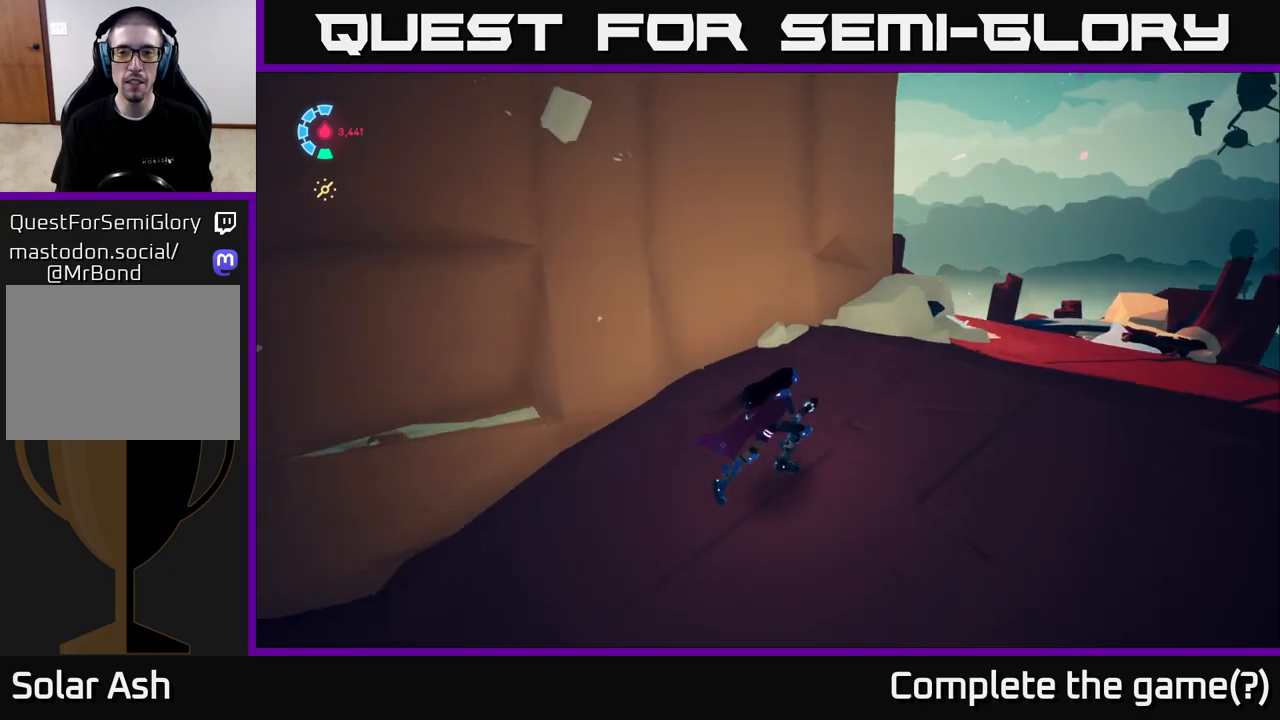
{"buttons": [], "left_stick": "up-right", "right_stick": "center", "events": [[283, "right_stick", "down"], [317, "left_stick", "up-right"], [500, "right_stick", "center"]]}
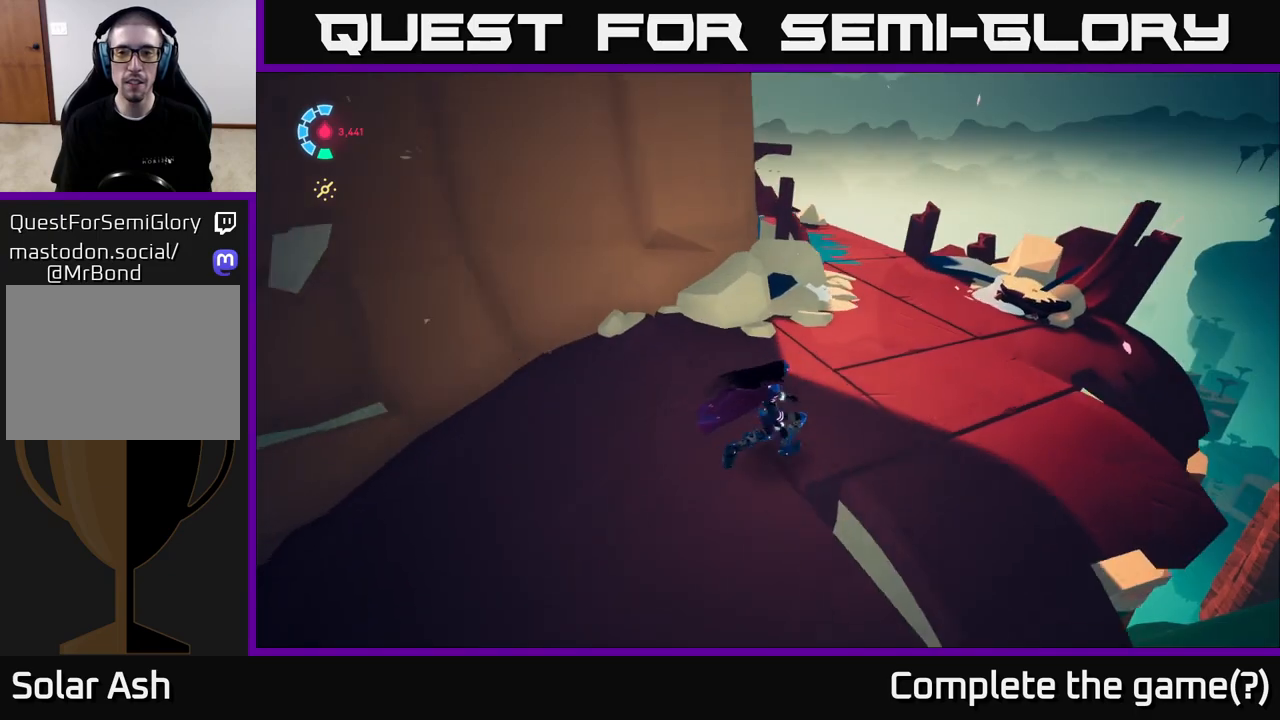
{"buttons": [], "left_stick": "up-right", "right_stick": "center", "events": []}
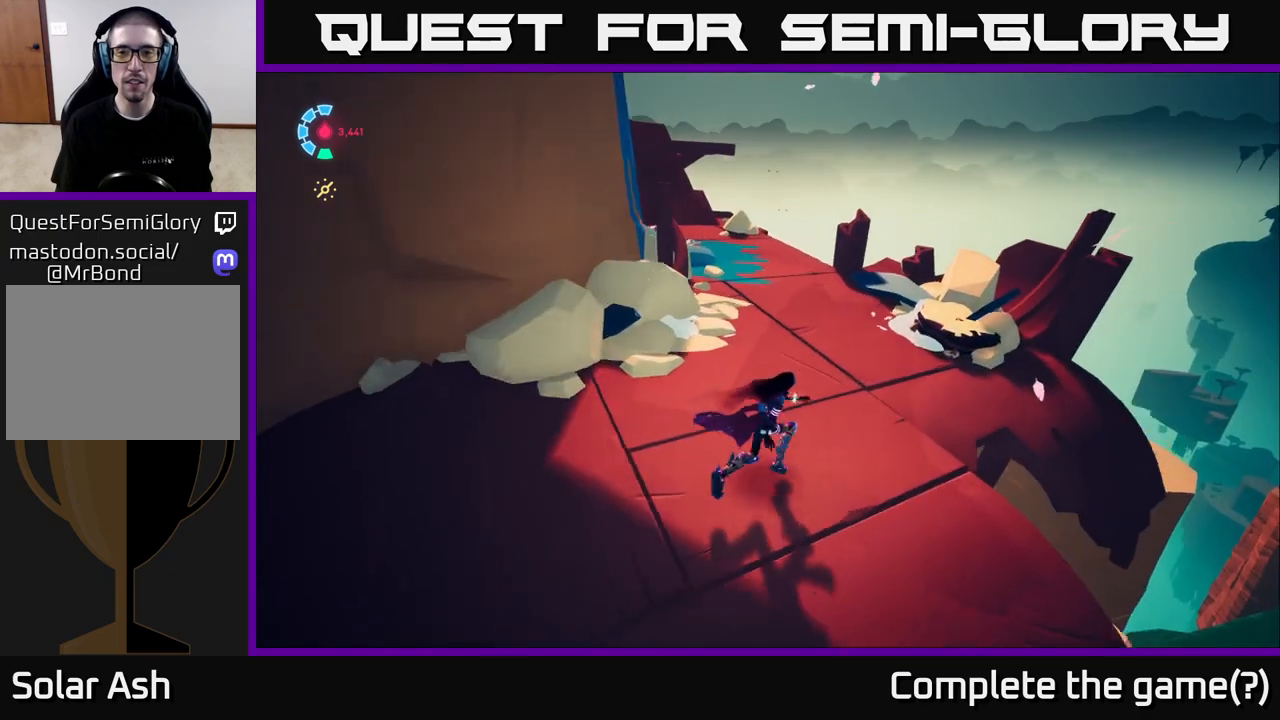
{"buttons": [], "left_stick": "up", "right_stick": "up-left", "events": [[200, "right_stick", "left"], [250, "left_stick", "up"], [300, "right_stick", "up-left"]]}
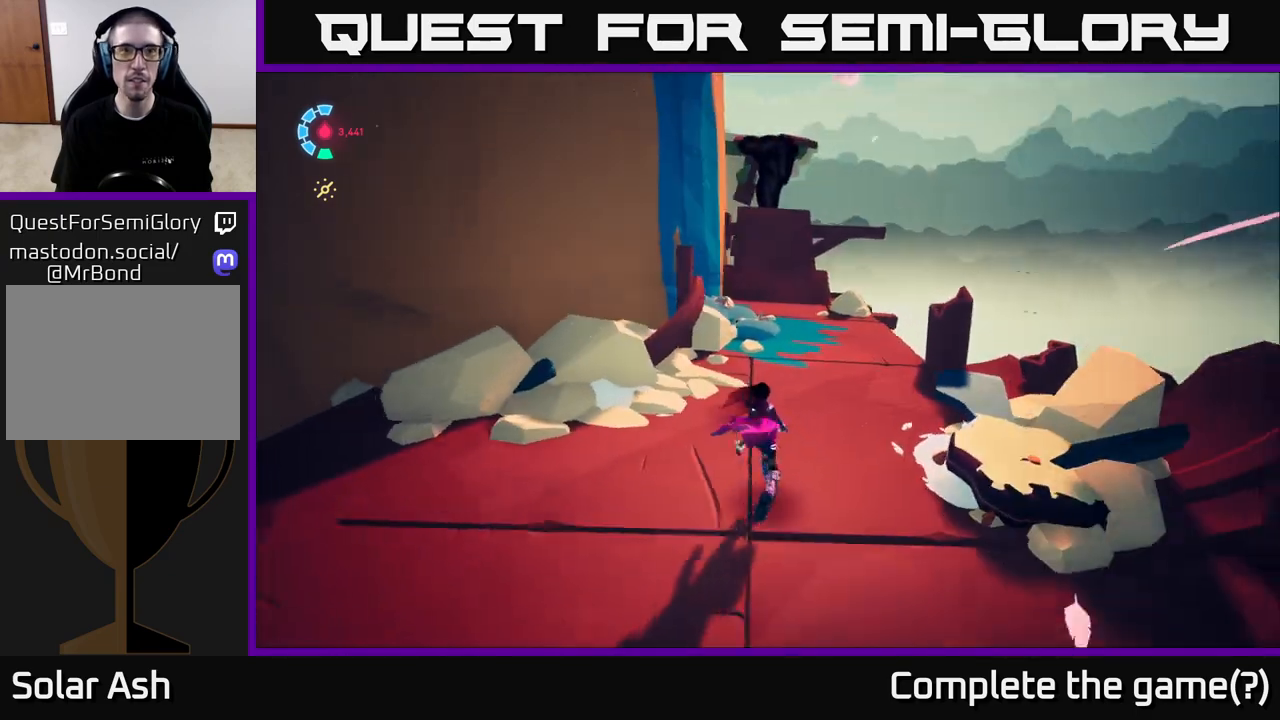
{"buttons": [], "left_stick": "up-right", "right_stick": "left", "events": [[83, "right_stick", "center"], [100, "left_stick", "up-right"], [200, "right_stick", "left"]]}
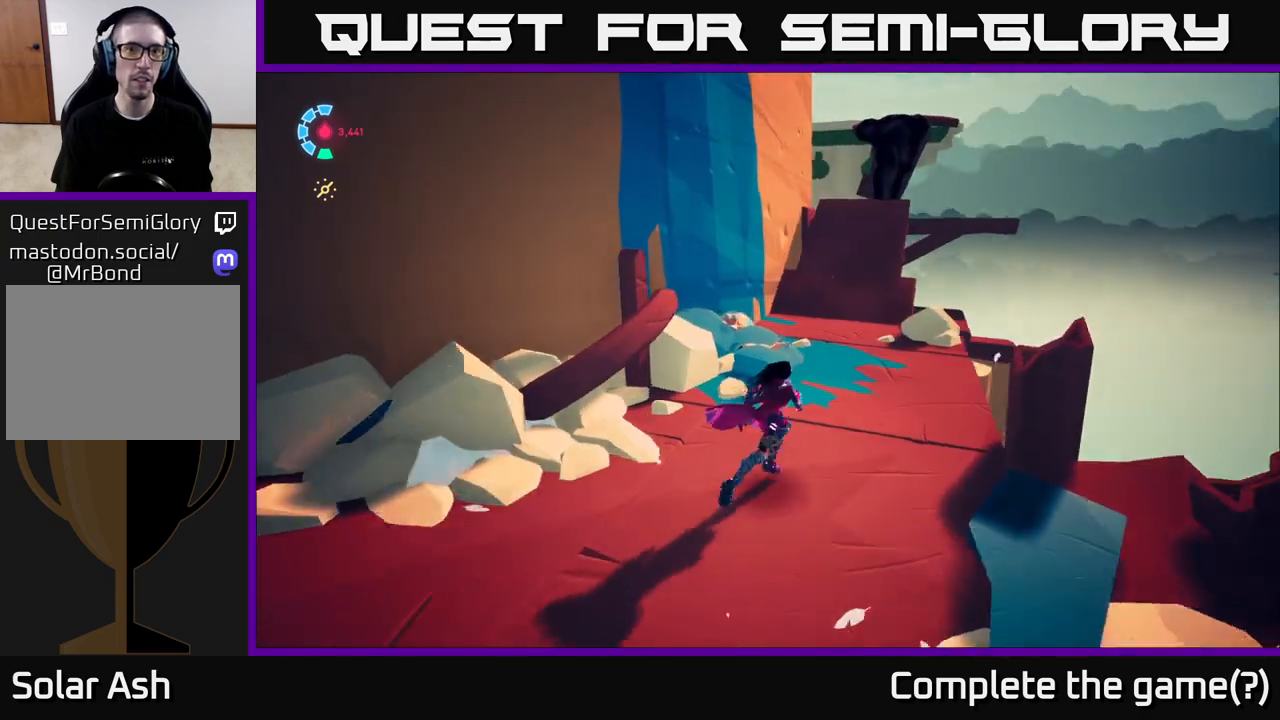
{"buttons": [], "left_stick": "up-right", "right_stick": "center", "events": [[383, "right_stick", "center"]]}
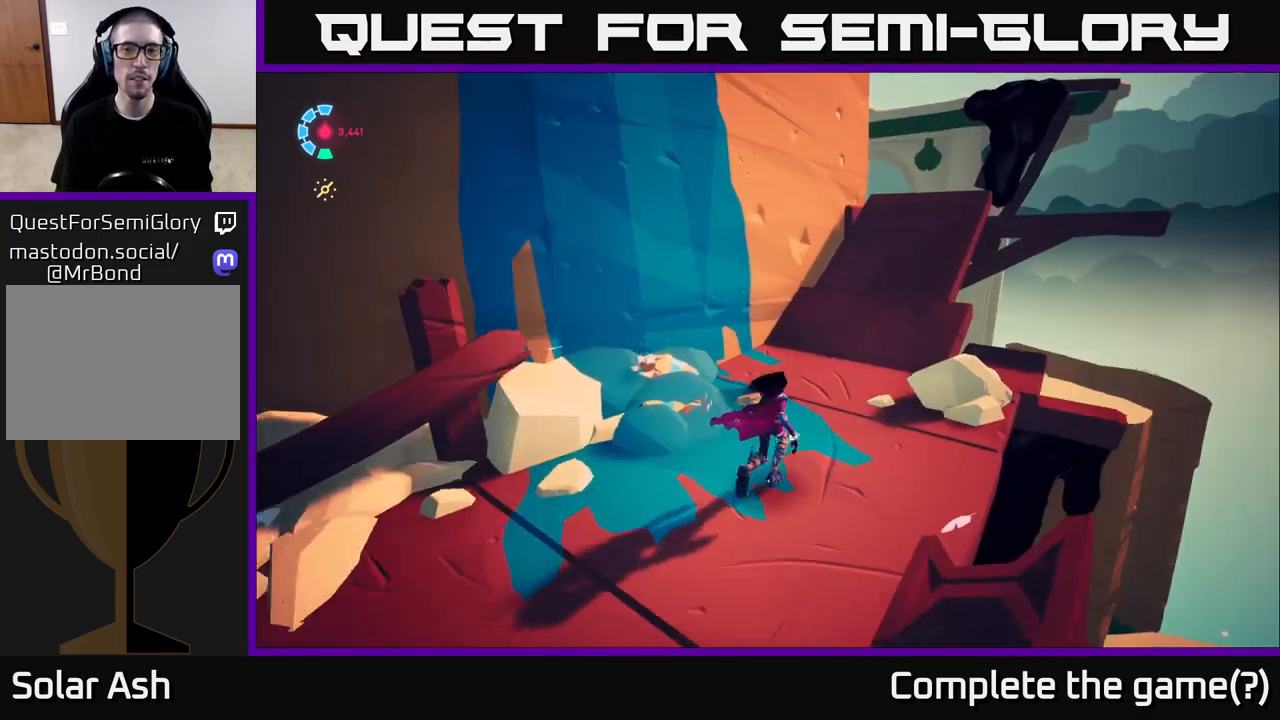
{"buttons": [], "left_stick": "up", "right_stick": "center", "events": [[117, "right_stick", "left"], [167, "right_stick", "center"], [217, "right_stick", "up-right"], [383, "left_stick", "up"], [500, "right_stick", "center"]]}
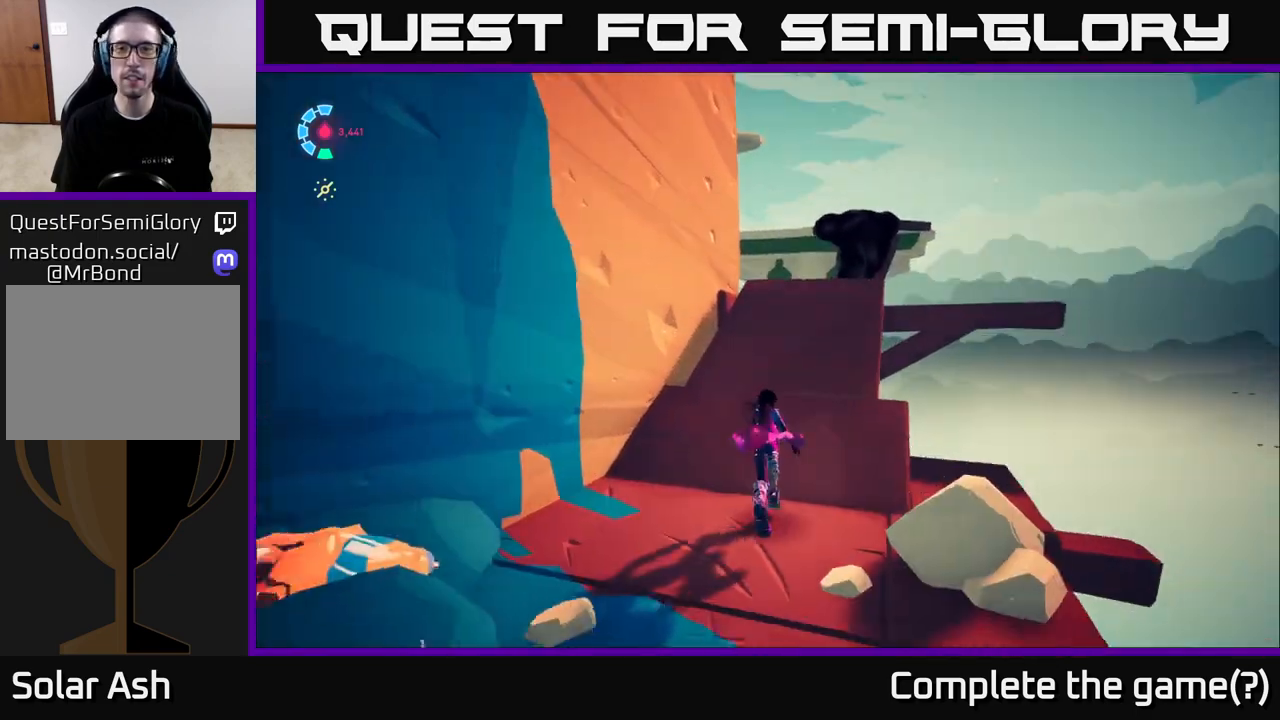
{"buttons": [], "left_stick": "up-right", "right_stick": "center", "events": [[183, "left_stick", "up-right"], [250, "right_stick", "down-right"], [500, "right_stick", "center"]]}
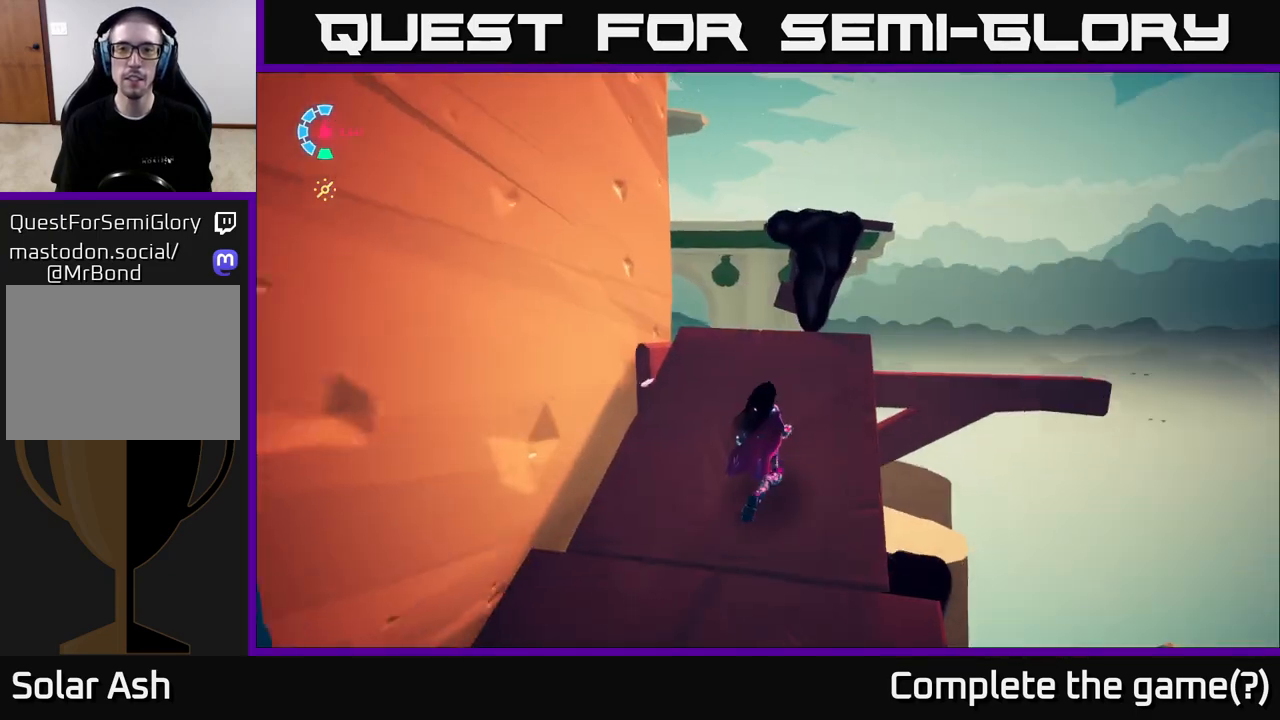
{"buttons": ["A", "L2", "R2"], "left_stick": "up-right", "right_stick": "center", "events": [[17, "left_stick", "up"], [50, "L2", "down"], [100, "R2", "down"], [200, "A", "down"], [500, "left_stick", "up-right"]]}
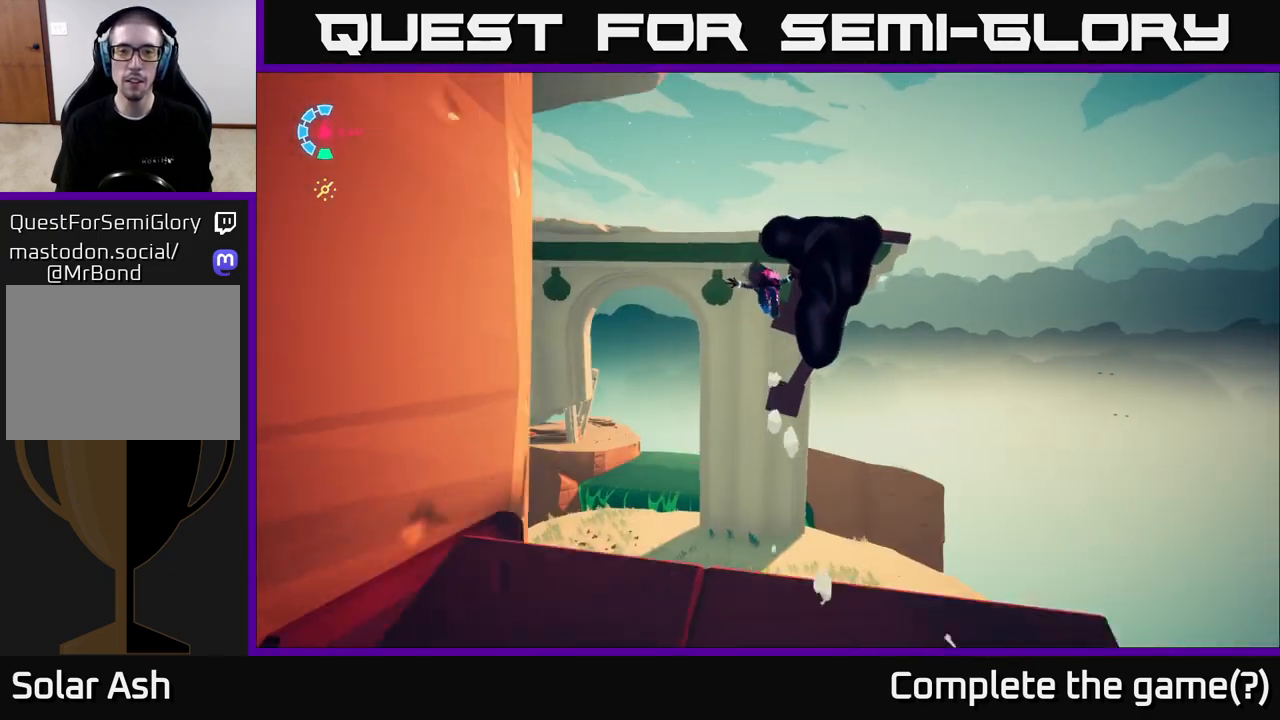
{"buttons": ["L2", "R2"], "left_stick": "up", "right_stick": "center", "events": [[133, "A", "up"], [233, "A", "down"], [417, "left_stick", "up"], [483, "A", "up"]]}
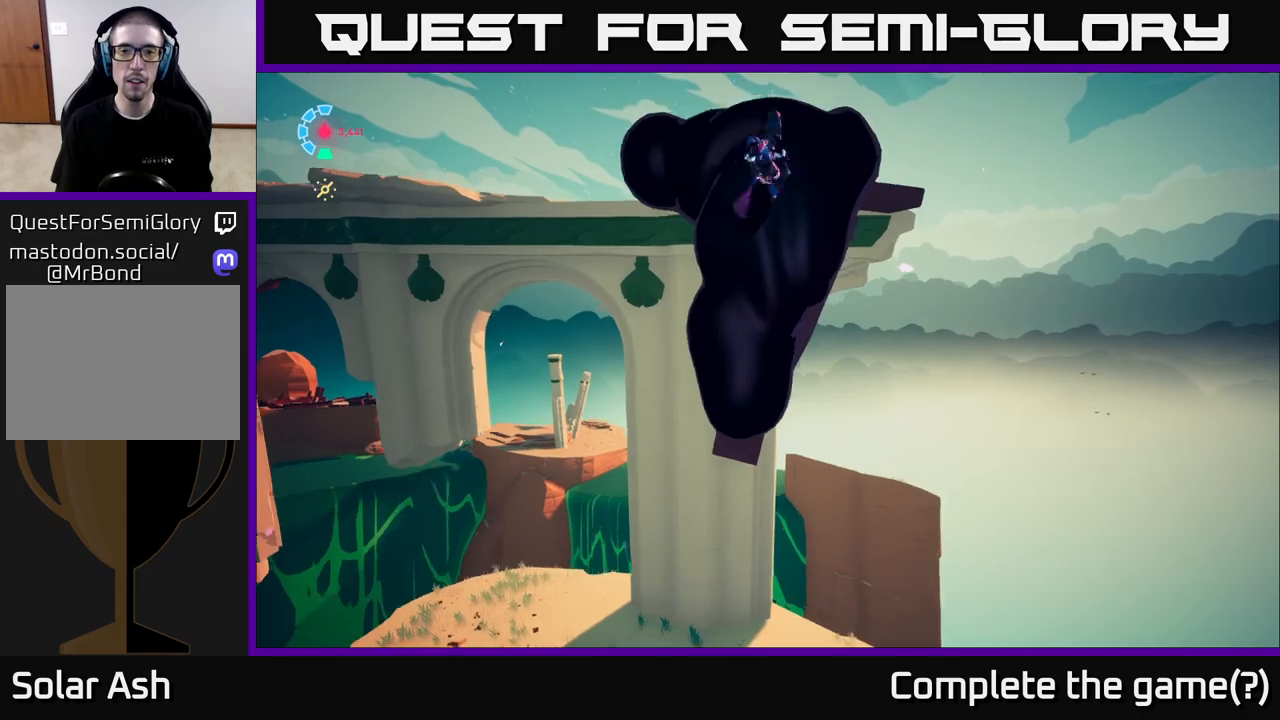
{"buttons": [], "left_stick": "up", "right_stick": "down-left", "events": [[100, "R2", "up"], [233, "L2", "up"], [350, "right_stick", "down-left"]]}
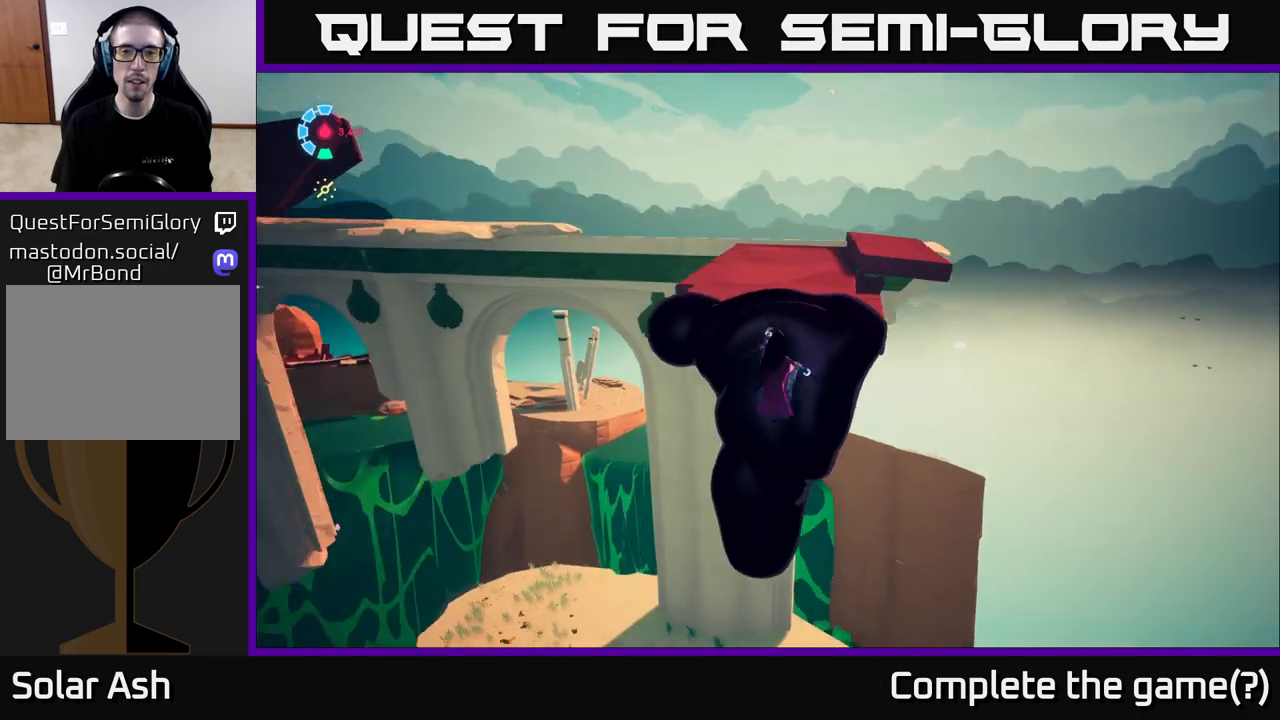
{"buttons": [], "left_stick": "up-right", "right_stick": "left", "events": [[83, "left_stick", "up-right"], [117, "right_stick", "center"], [350, "right_stick", "left"]]}
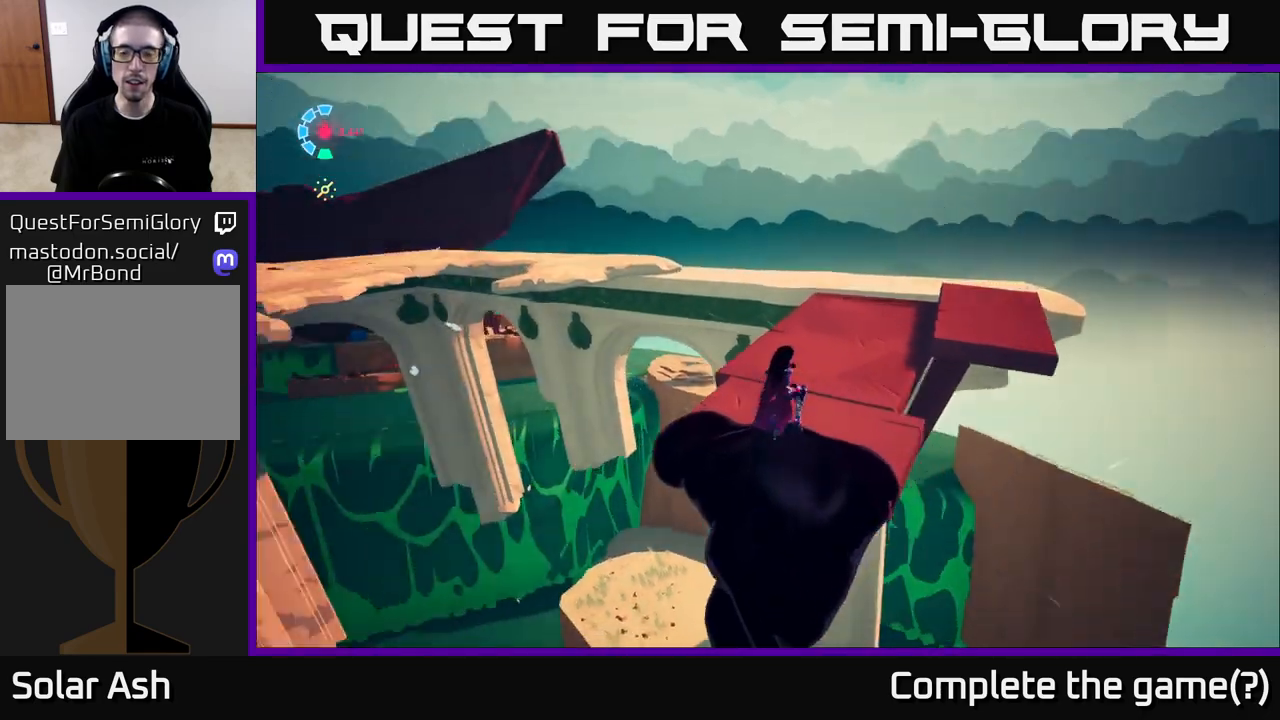
{"buttons": [], "left_stick": "up-right", "right_stick": "left", "events": []}
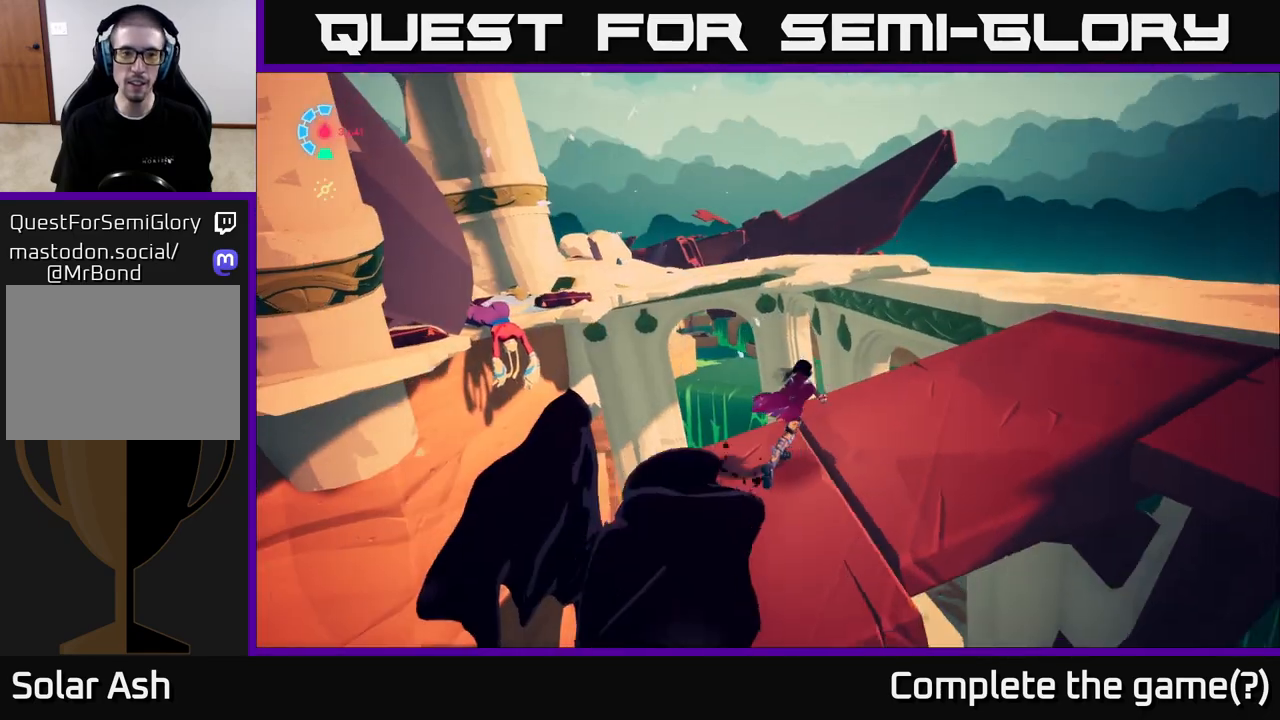
{"buttons": [], "left_stick": "right", "right_stick": "center", "events": [[250, "left_stick", "right"], [383, "right_stick", "center"]]}
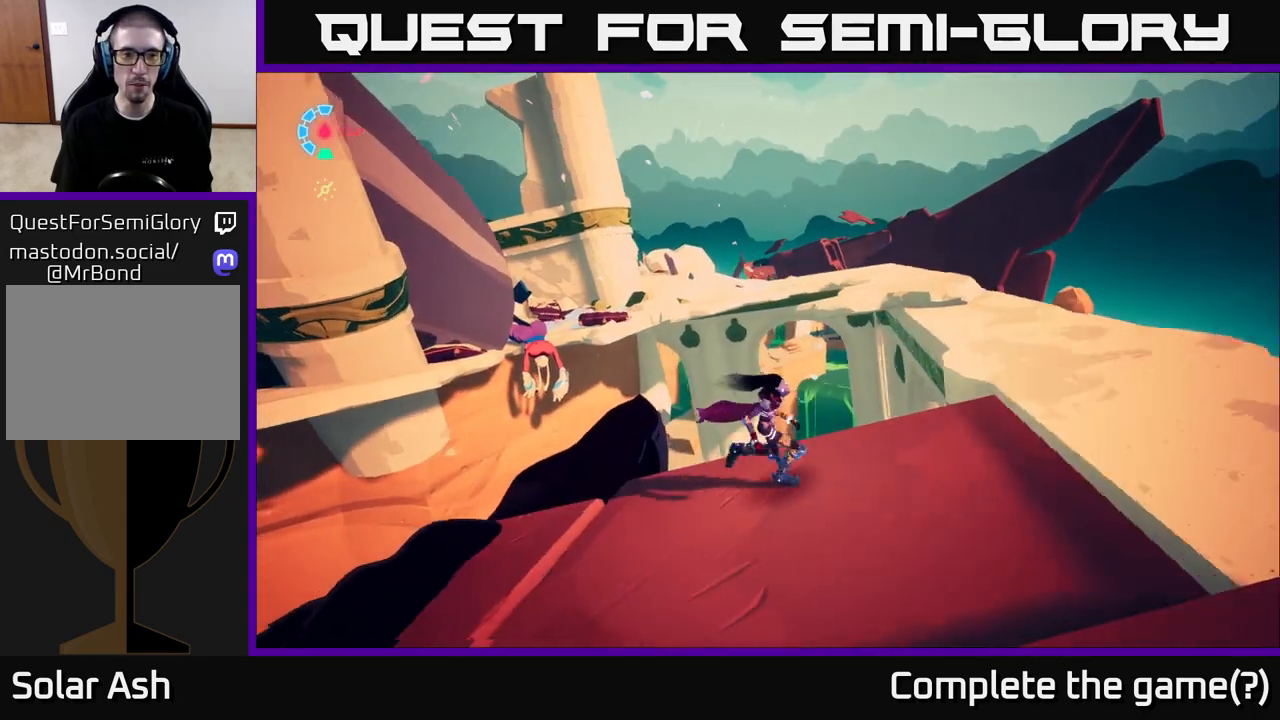
{"buttons": [], "left_stick": "up-right", "right_stick": "down-left", "events": [[300, "left_stick", "up-right"], [300, "right_stick", "down-left"]]}
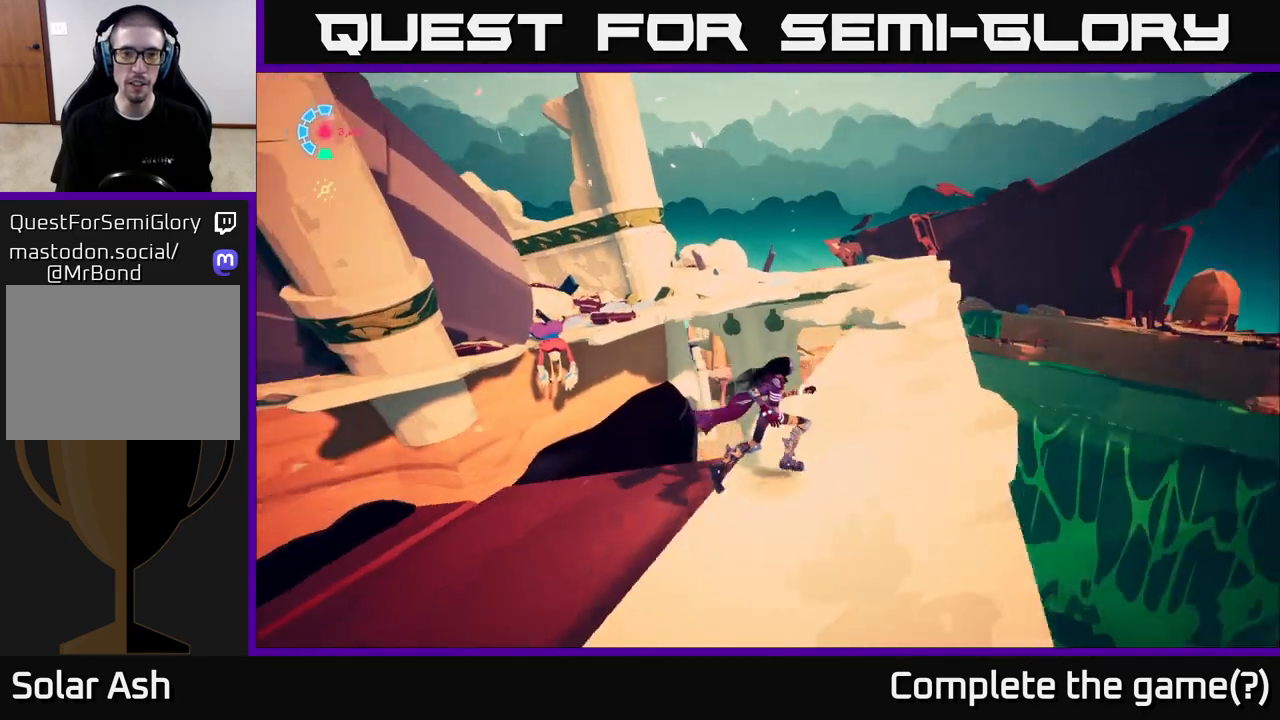
{"buttons": [], "left_stick": "up-right", "right_stick": "down-left", "events": [[133, "right_stick", "center"], [333, "right_stick", "down-left"]]}
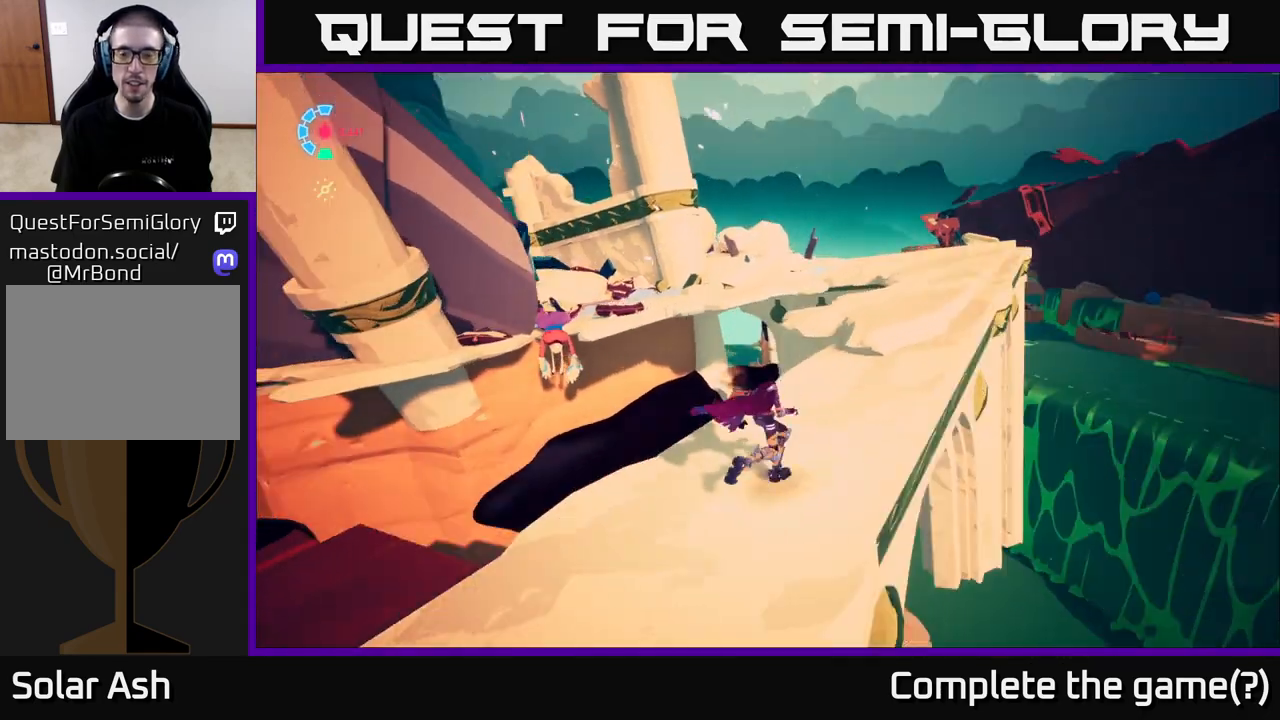
{"buttons": [], "left_stick": "up-right", "right_stick": "center", "events": [[167, "right_stick", "center"]]}